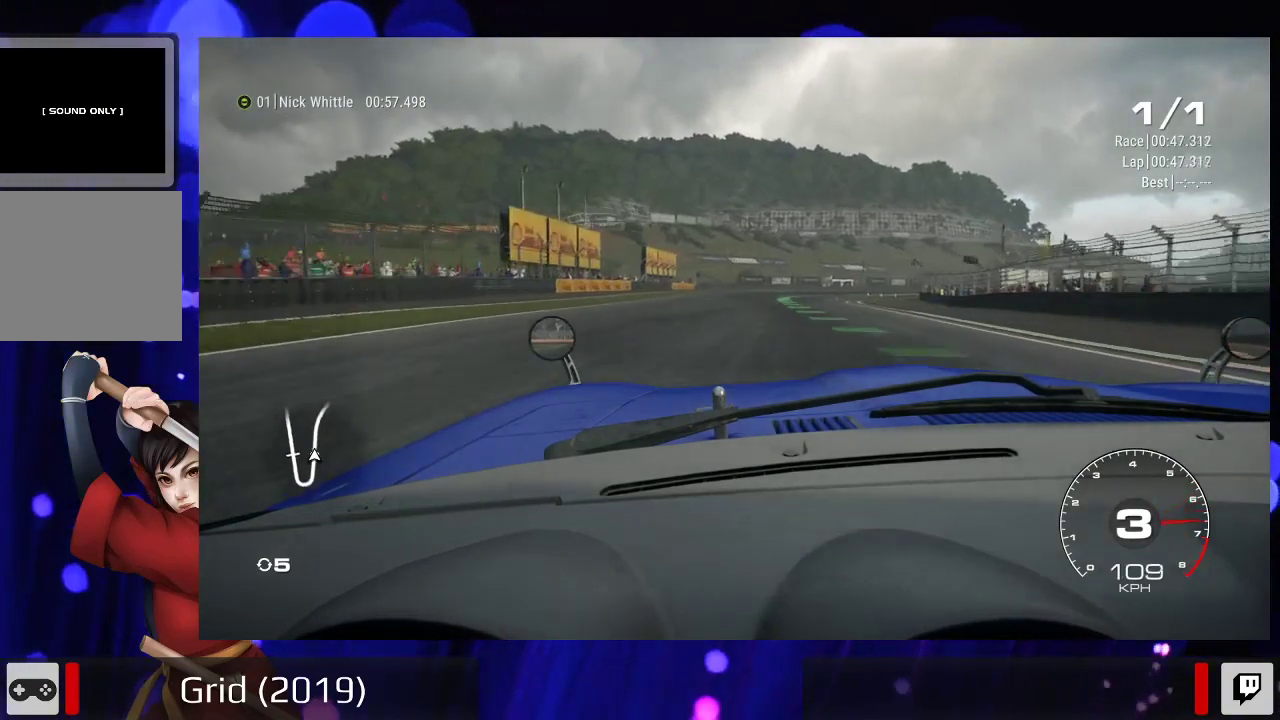
Gameplay with a controller (Xbox layout); each line is a JSON object with the inputs held at the frame after it (dt_ms = milliseconds from this image to that frame). "events" lists button and stick changes between this image and that frame as [ms after this image, input, new state], when the widget could be followed in between. Not read: L3 R3.
{"dt_ms": 500, "buttons": ["R2"], "left_stick": "center", "right_stick": "center", "events": [[167, "left_stick", "right"], [267, "left_stick", "center"]]}
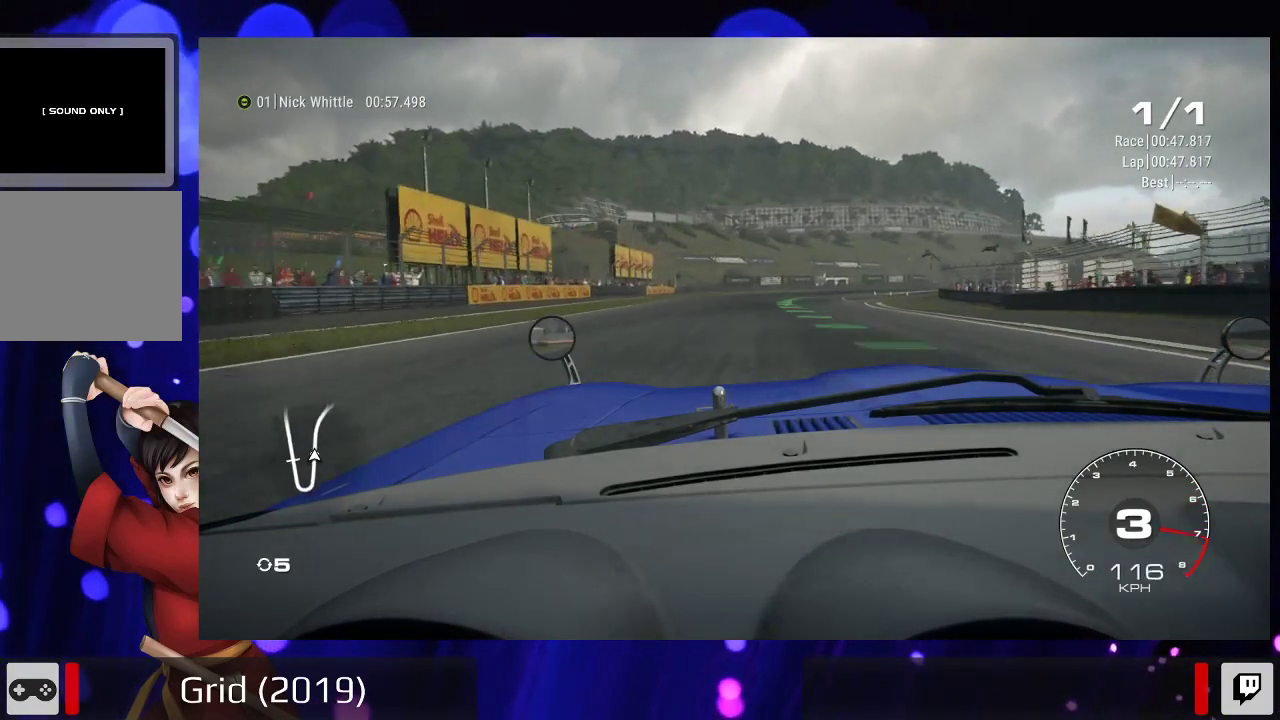
{"dt_ms": 500, "buttons": ["R2"], "left_stick": "center", "right_stick": "center", "events": []}
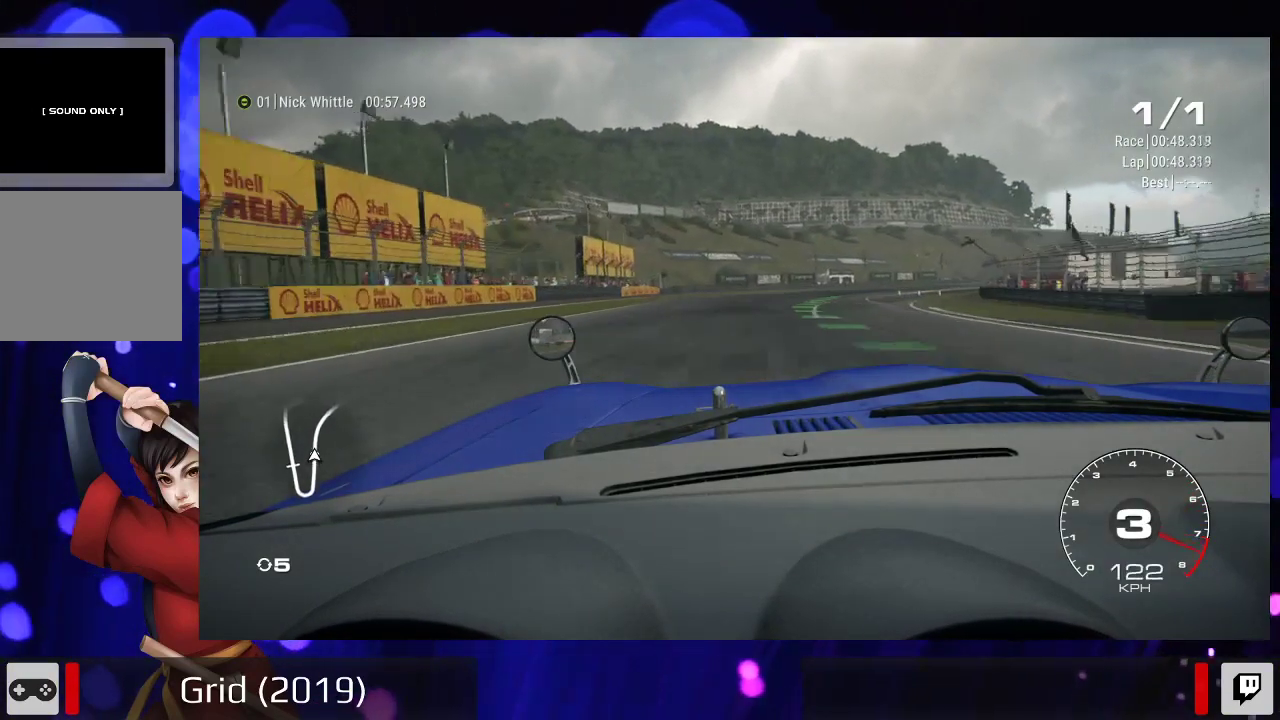
{"dt_ms": 500, "buttons": ["R2"], "left_stick": "right", "right_stick": "center", "events": [[500, "left_stick", "right"]]}
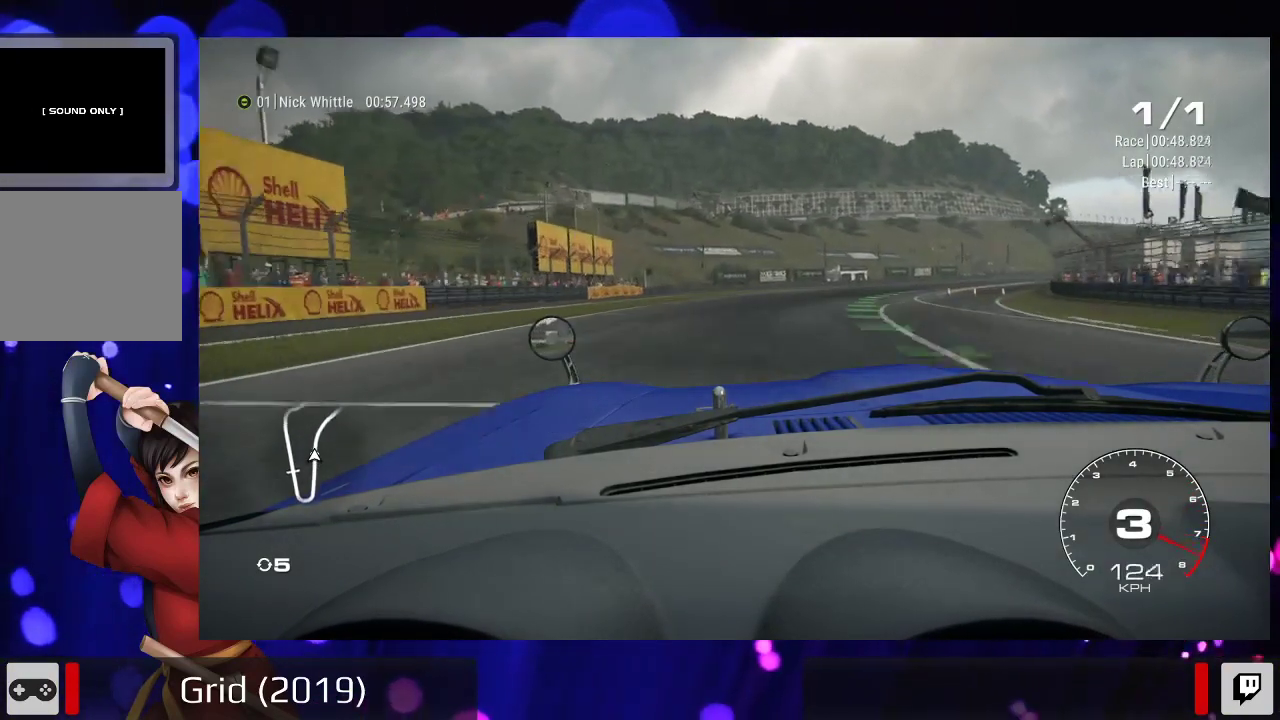
{"dt_ms": 500, "buttons": ["R2"], "left_stick": "right", "right_stick": "center", "events": [[167, "A", "down"], [200, "left_stick", "center"], [267, "A", "up"], [400, "left_stick", "right"]]}
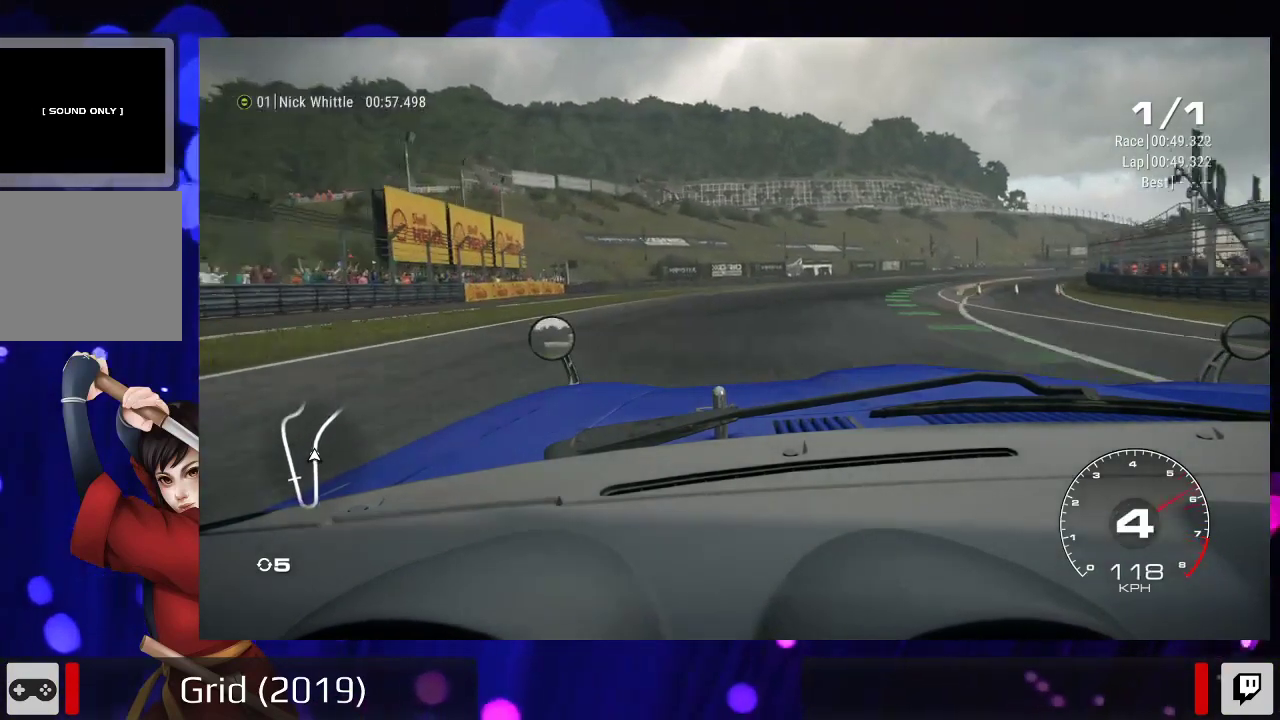
{"dt_ms": 1000, "buttons": ["R2"], "left_stick": "center", "right_stick": "center"}
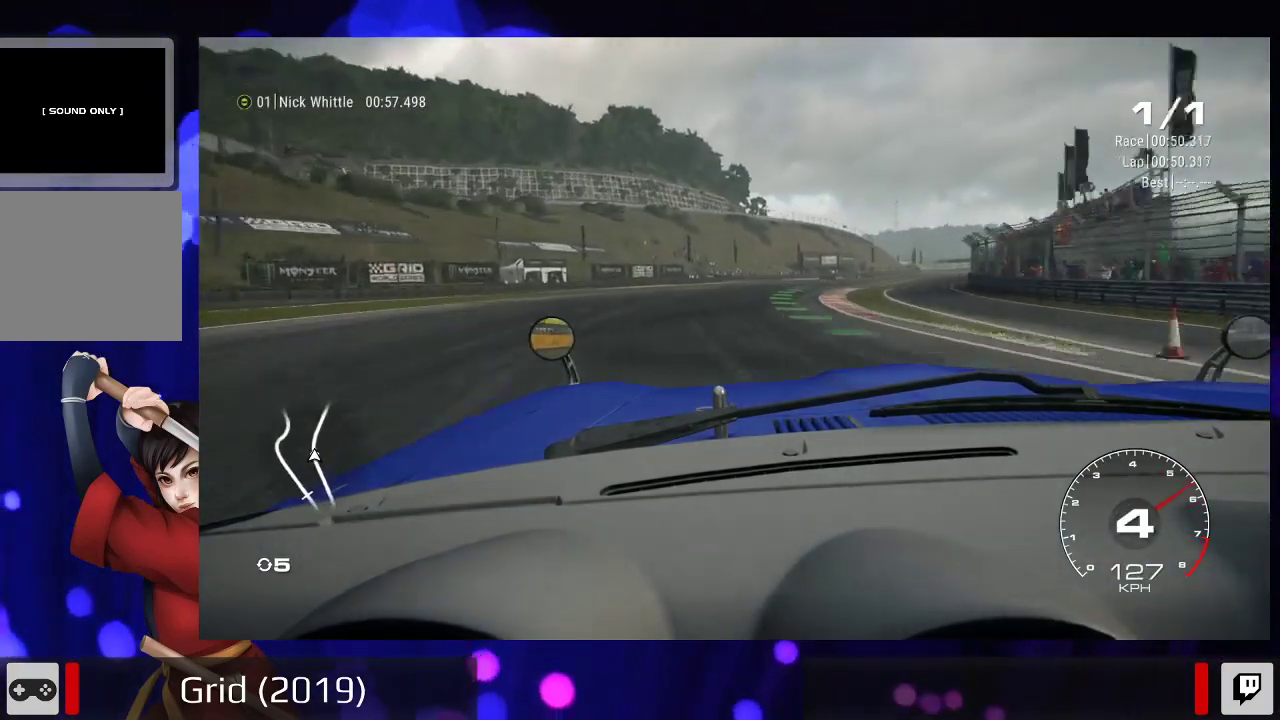
{"dt_ms": 500, "buttons": ["R2"], "left_stick": "center", "right_stick": "center", "events": [[100, "left_stick", "right"], [333, "left_stick", "center"]]}
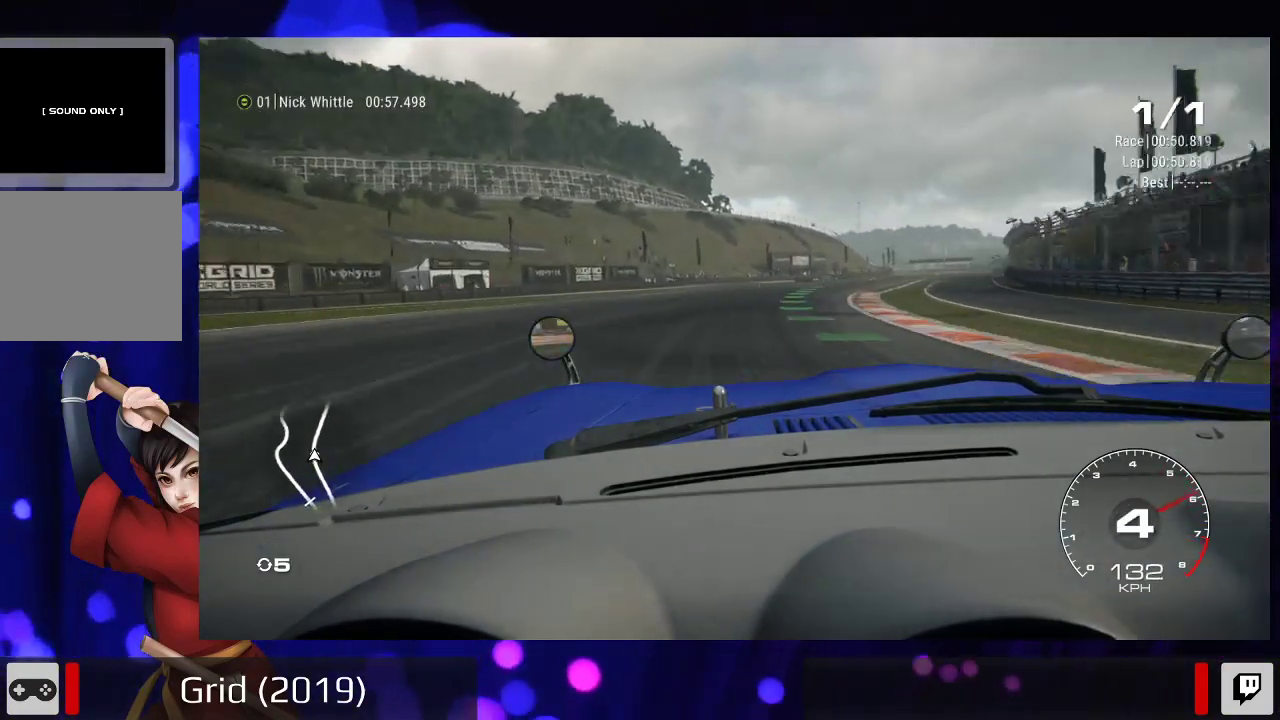
{"dt_ms": 500, "buttons": ["R2"], "left_stick": "right", "right_stick": "center"}
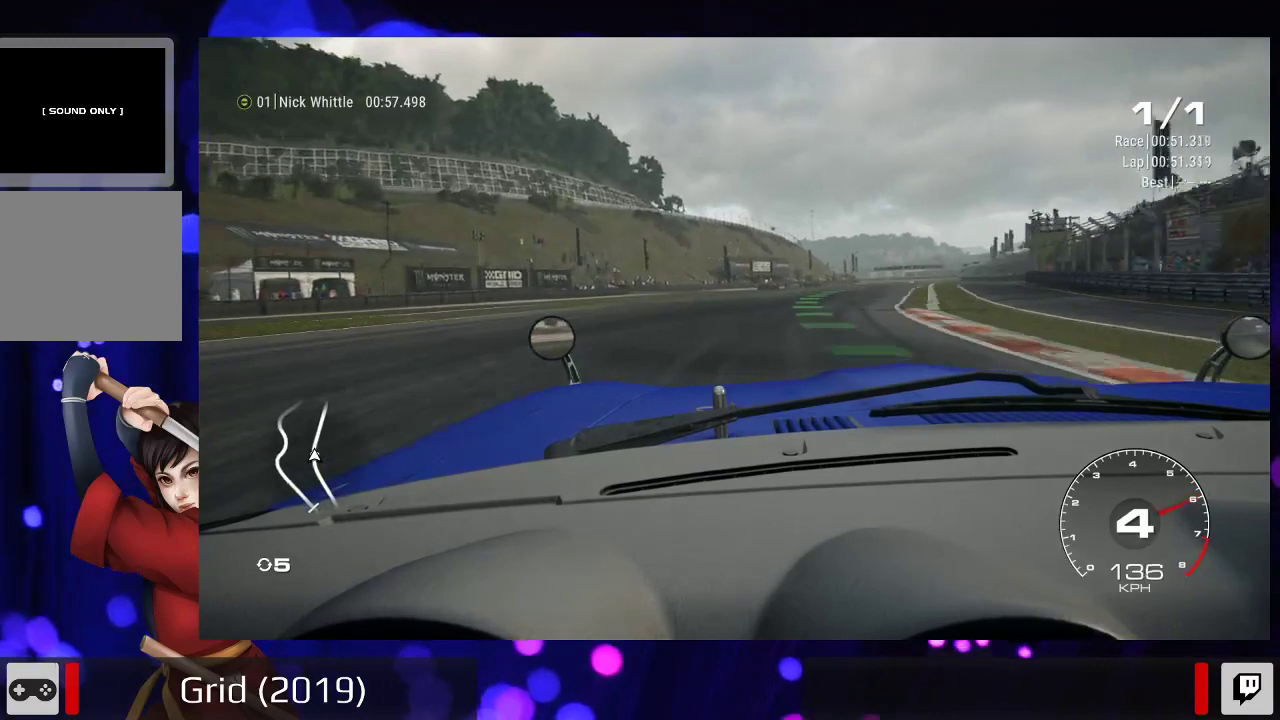
{"dt_ms": 500, "buttons": ["R2"], "left_stick": "right", "right_stick": "center", "events": [[167, "left_stick", "center"], [333, "left_stick", "right"]]}
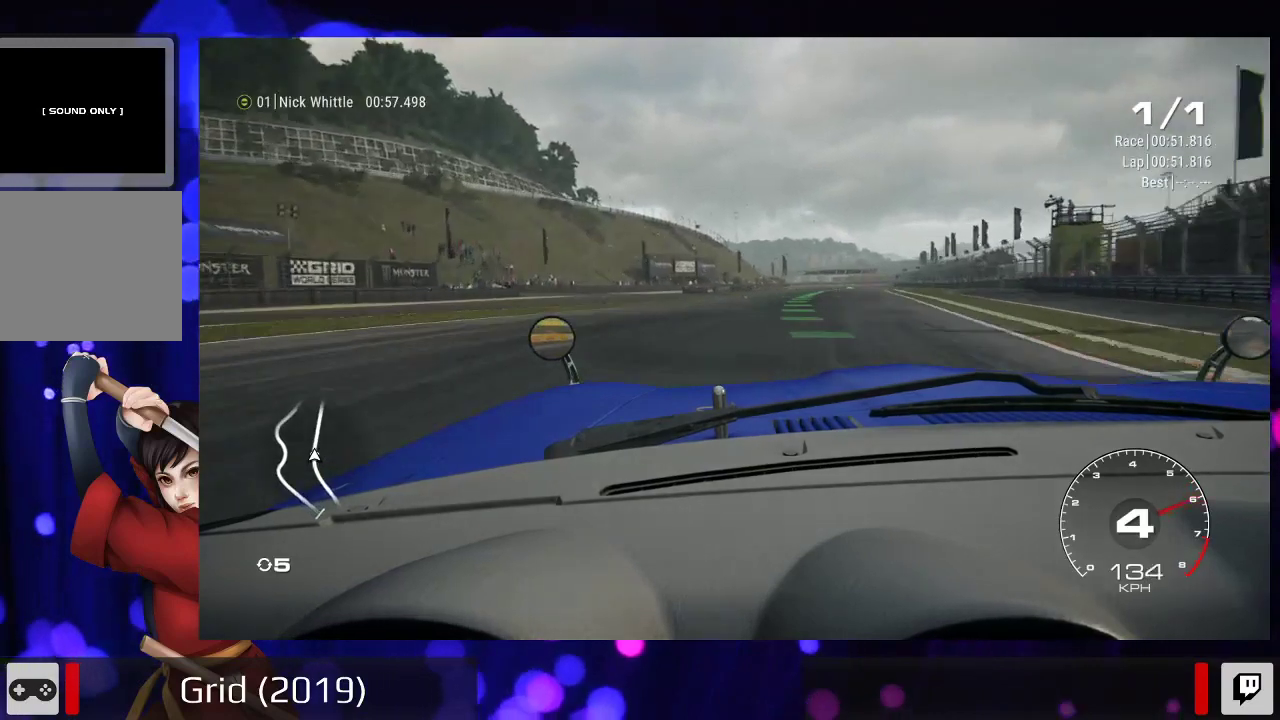
{"dt_ms": 500, "buttons": ["R2"], "left_stick": "center", "right_stick": "center", "events": [[133, "left_stick", "center"], [333, "left_stick", "right"], [500, "left_stick", "center"]]}
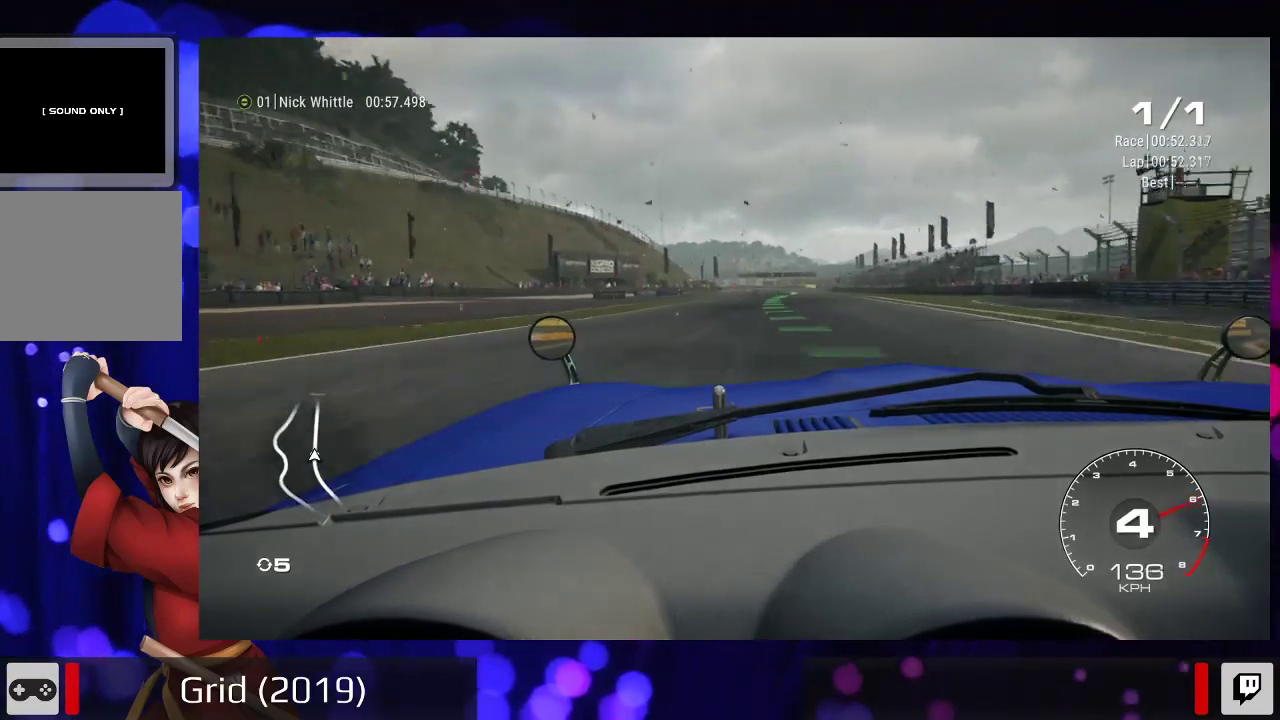
{"dt_ms": 500, "buttons": ["R2"], "left_stick": "center", "right_stick": "center", "events": [[300, "A", "down"], [433, "A", "up"]]}
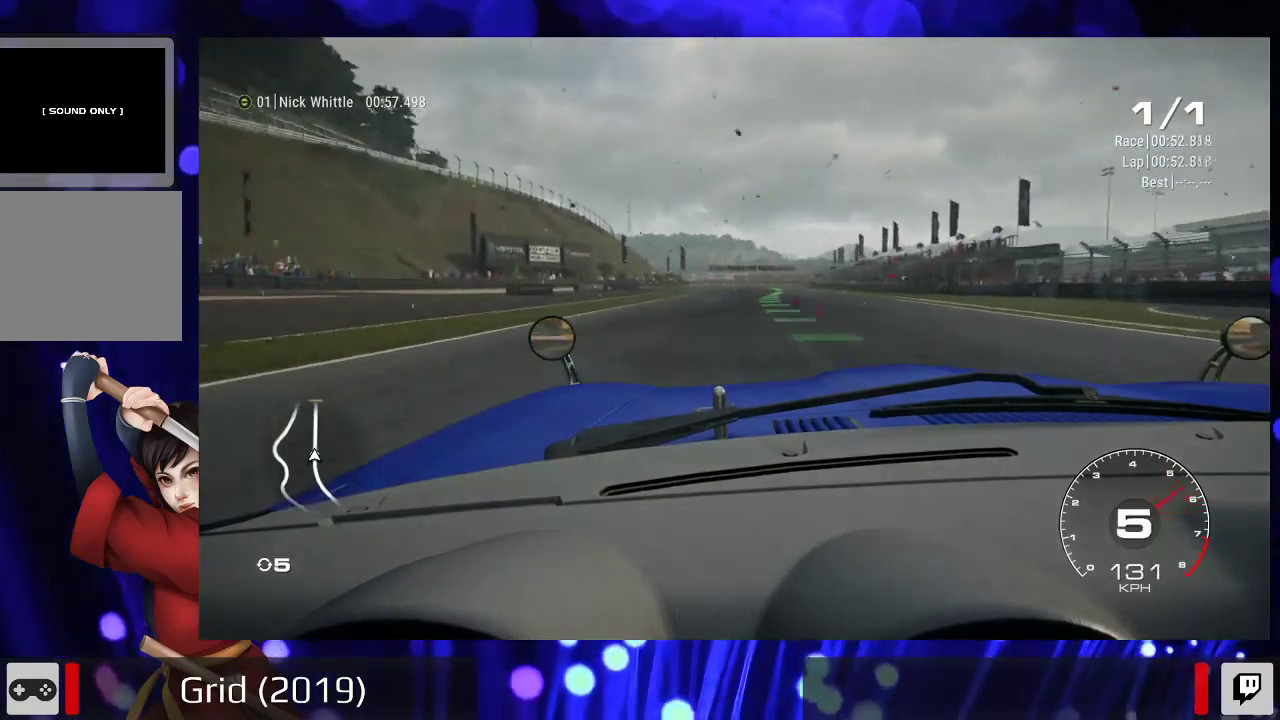
{"dt_ms": 500, "buttons": ["R2"], "left_stick": "center", "right_stick": "center", "events": [[67, "left_stick", "right"], [300, "left_stick", "center"]]}
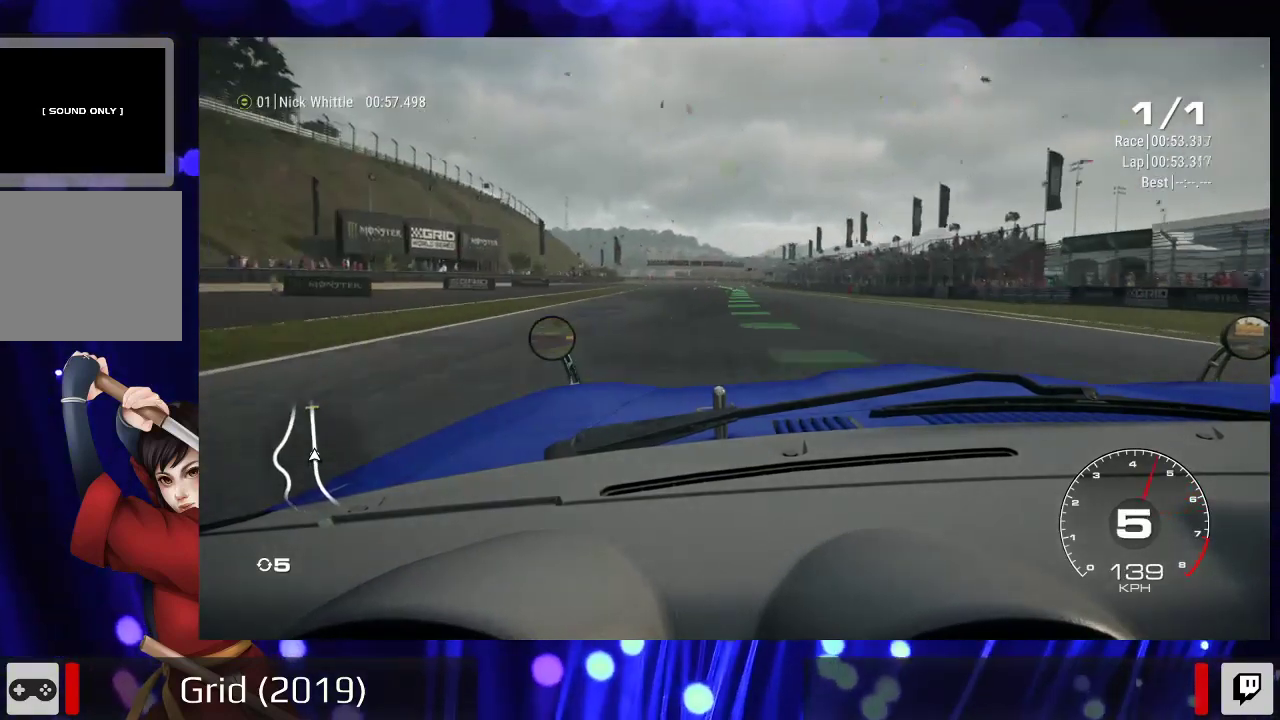
{"dt_ms": 500, "buttons": ["R2"], "left_stick": "center", "right_stick": "center", "events": []}
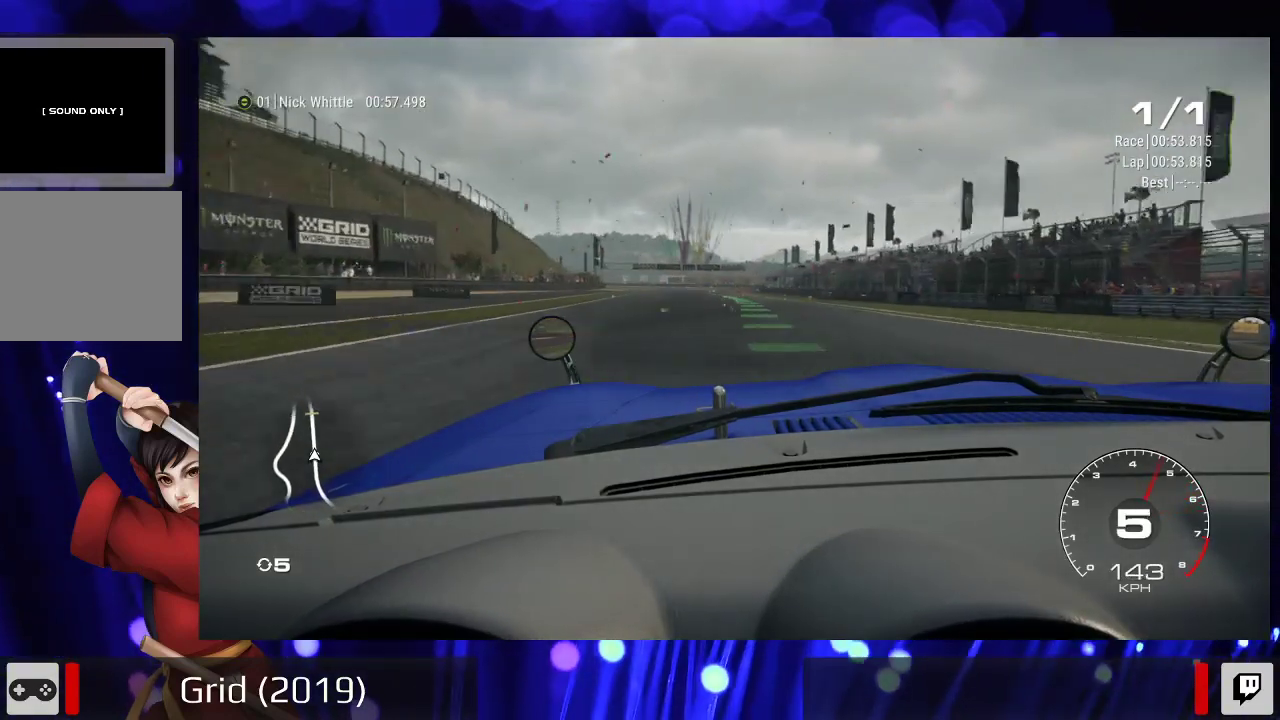
{"dt_ms": 500, "buttons": ["R2"], "left_stick": "center", "right_stick": "center", "events": []}
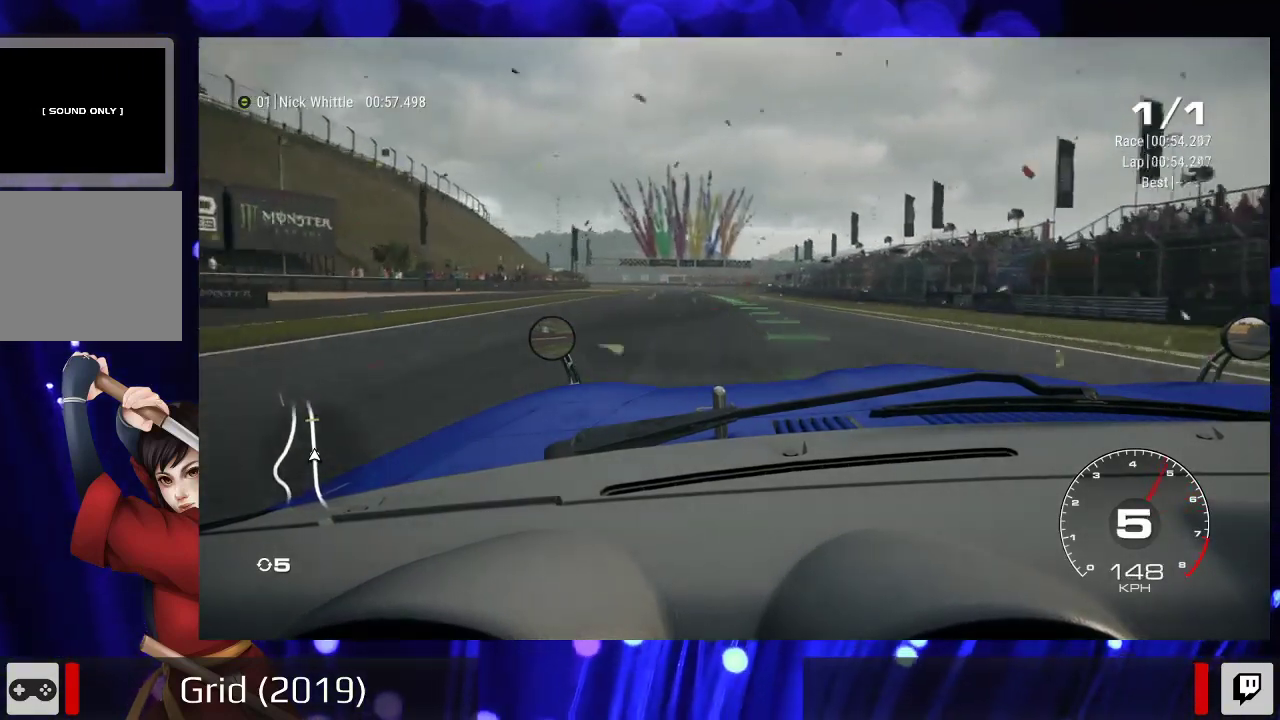
{"dt_ms": 500, "buttons": ["R2"], "left_stick": "left", "right_stick": "center", "events": [[467, "left_stick", "left"]]}
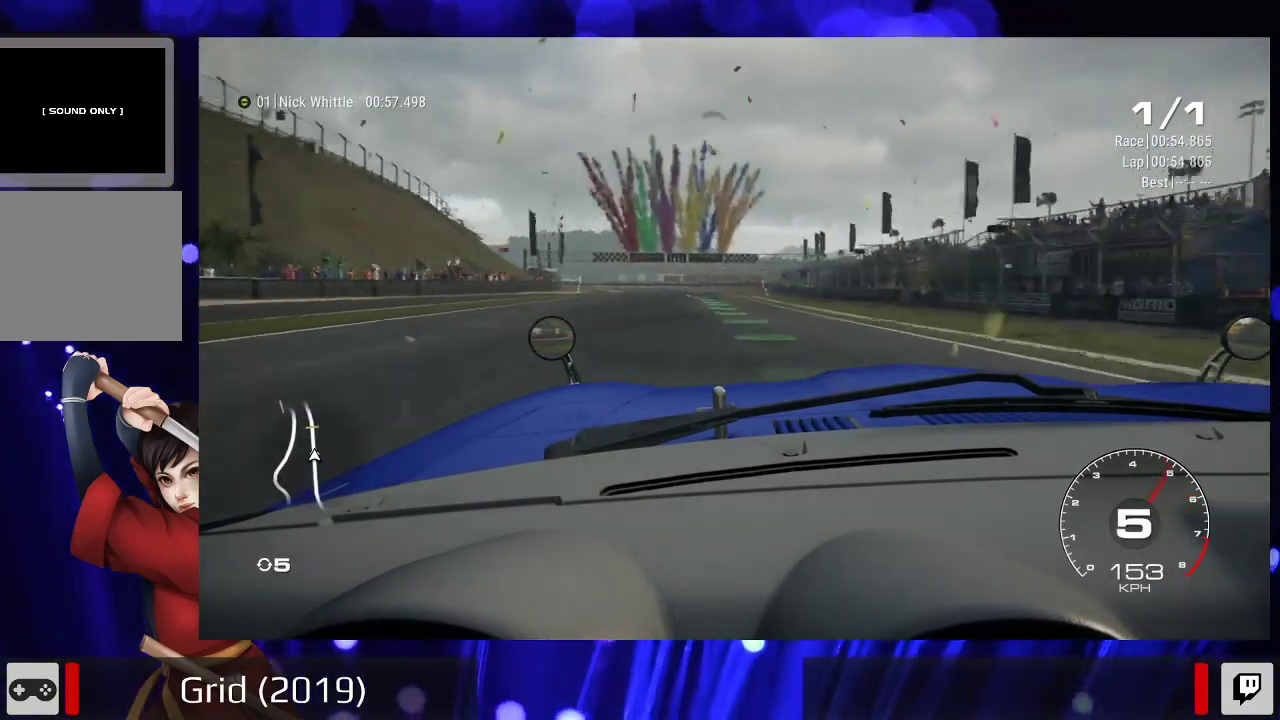
{"dt_ms": 500, "buttons": ["R2"], "left_stick": "center", "right_stick": "center", "events": [[200, "left_stick", "center"], [300, "left_stick", "left"], [467, "left_stick", "center"]]}
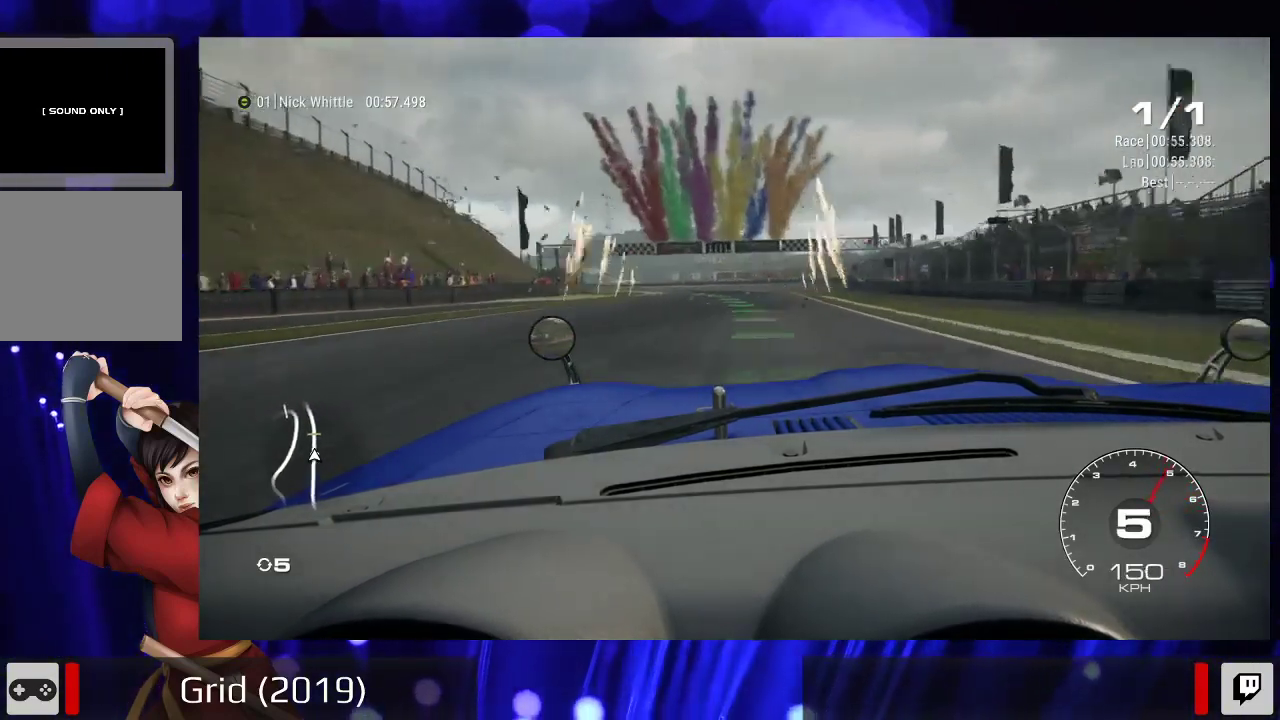
{"dt_ms": 500, "buttons": ["R2"], "left_stick": "center", "right_stick": "center", "events": [[233, "left_stick", "left"], [433, "left_stick", "center"]]}
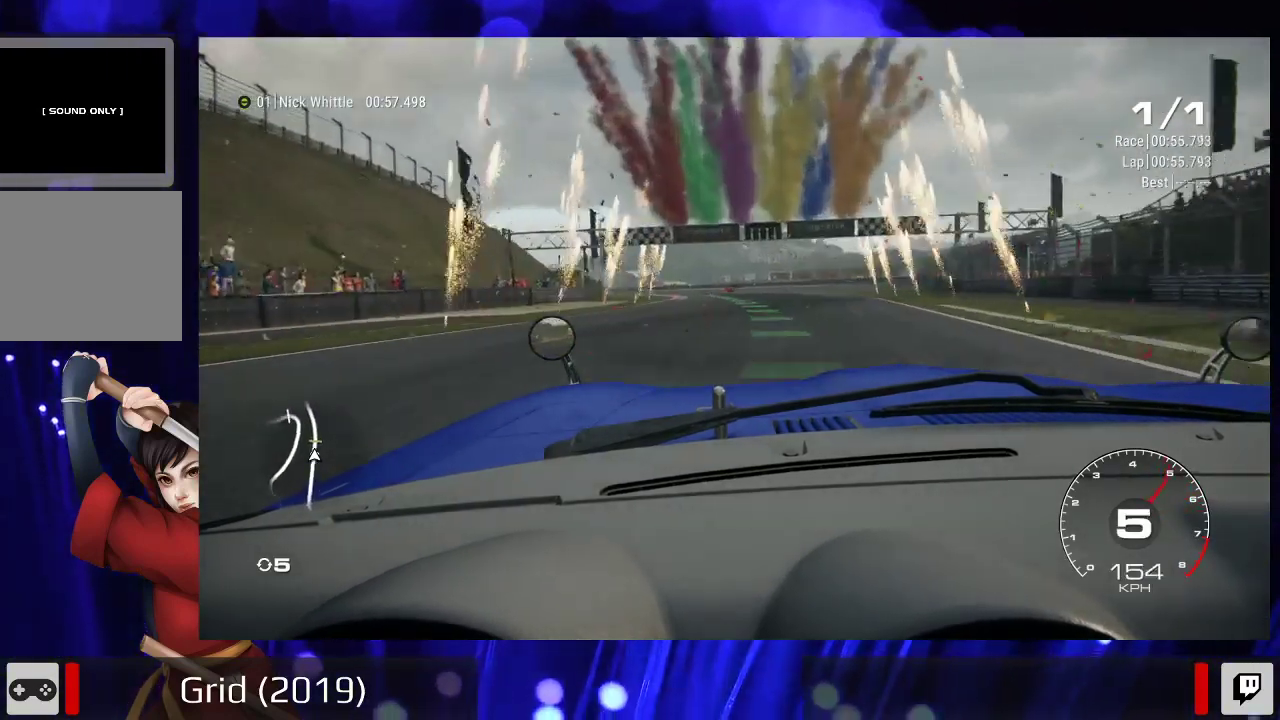
{"dt_ms": 500, "buttons": ["R2"], "left_stick": "center", "right_stick": "center", "events": []}
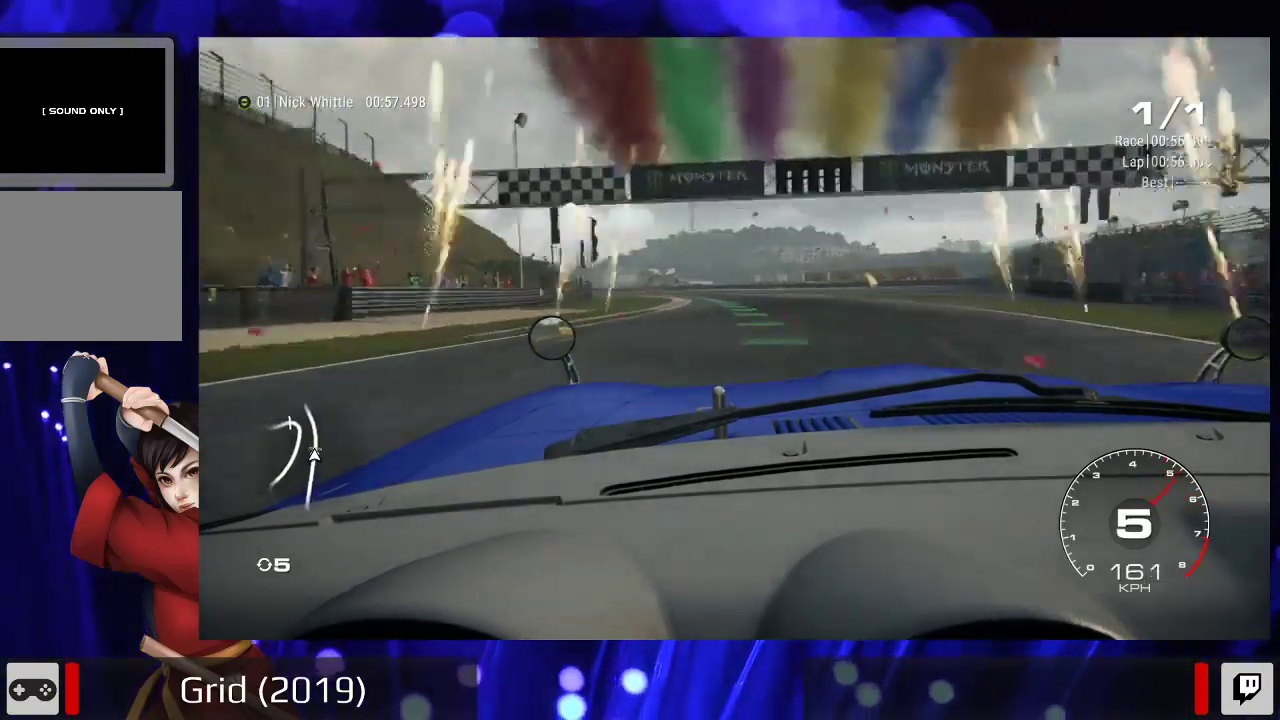
{"dt_ms": 500, "buttons": ["R2"], "left_stick": "center", "right_stick": "center", "events": []}
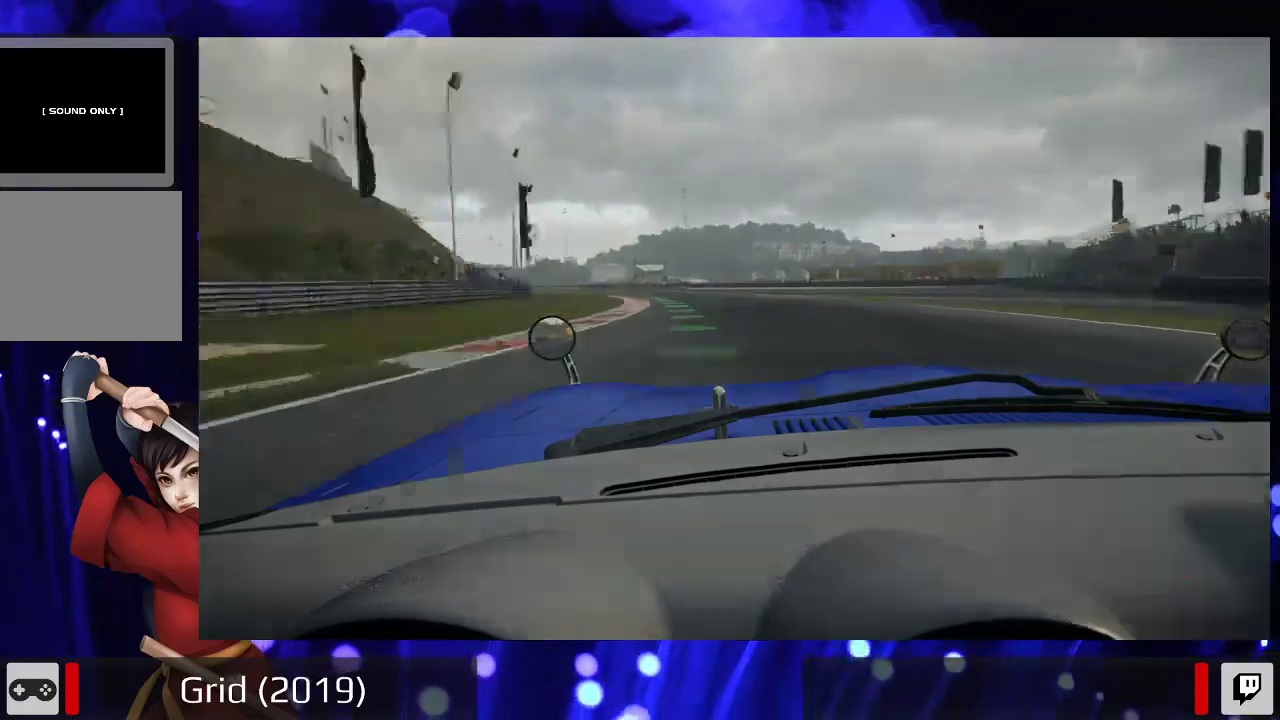
{"dt_ms": 500, "buttons": [], "left_stick": "center", "right_stick": "center", "events": [[433, "R2", "up"]]}
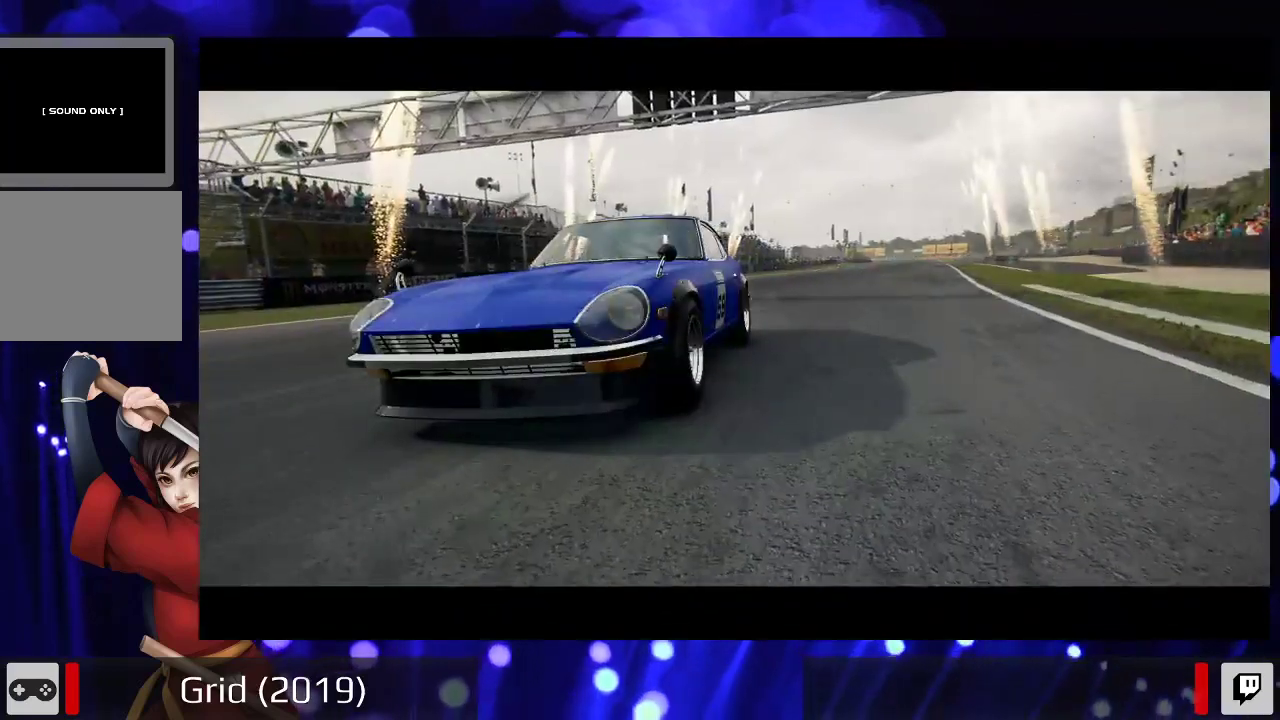
{"dt_ms": 500, "buttons": [], "left_stick": "center", "right_stick": "center", "events": []}
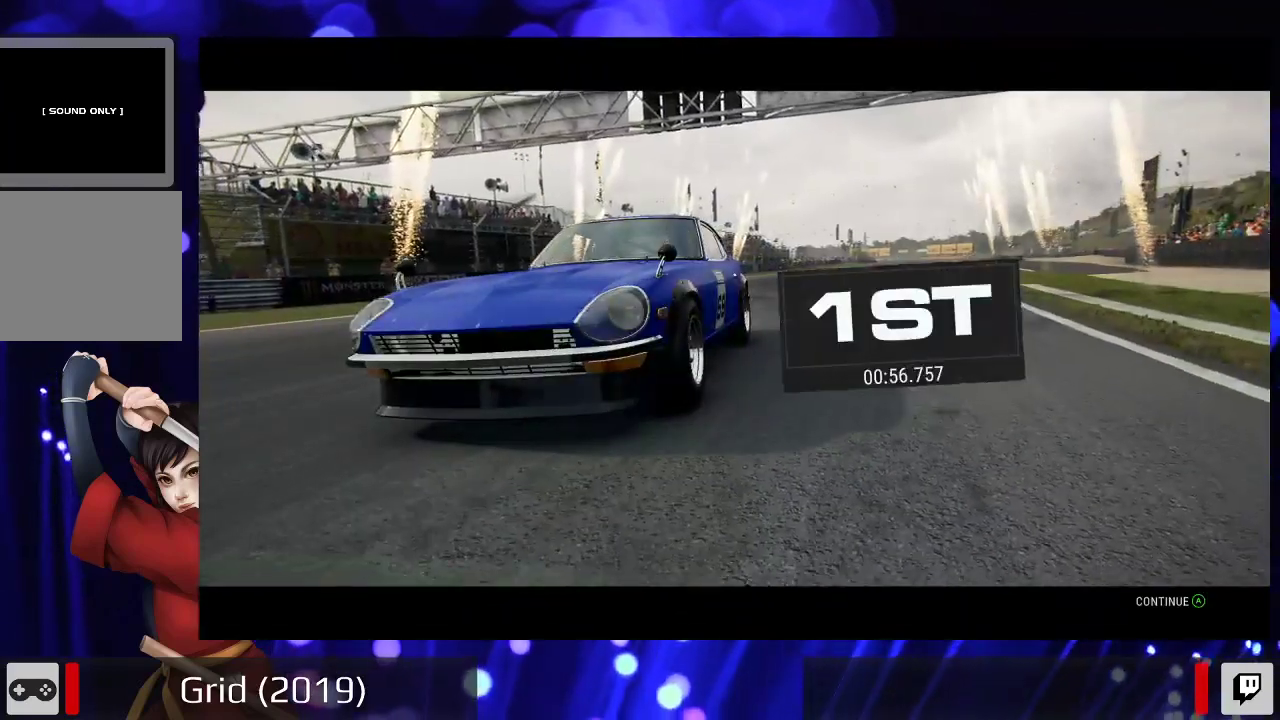
{"dt_ms": 500, "buttons": [], "left_stick": "center", "right_stick": "center", "events": [[333, "A", "down"], [467, "A", "up"]]}
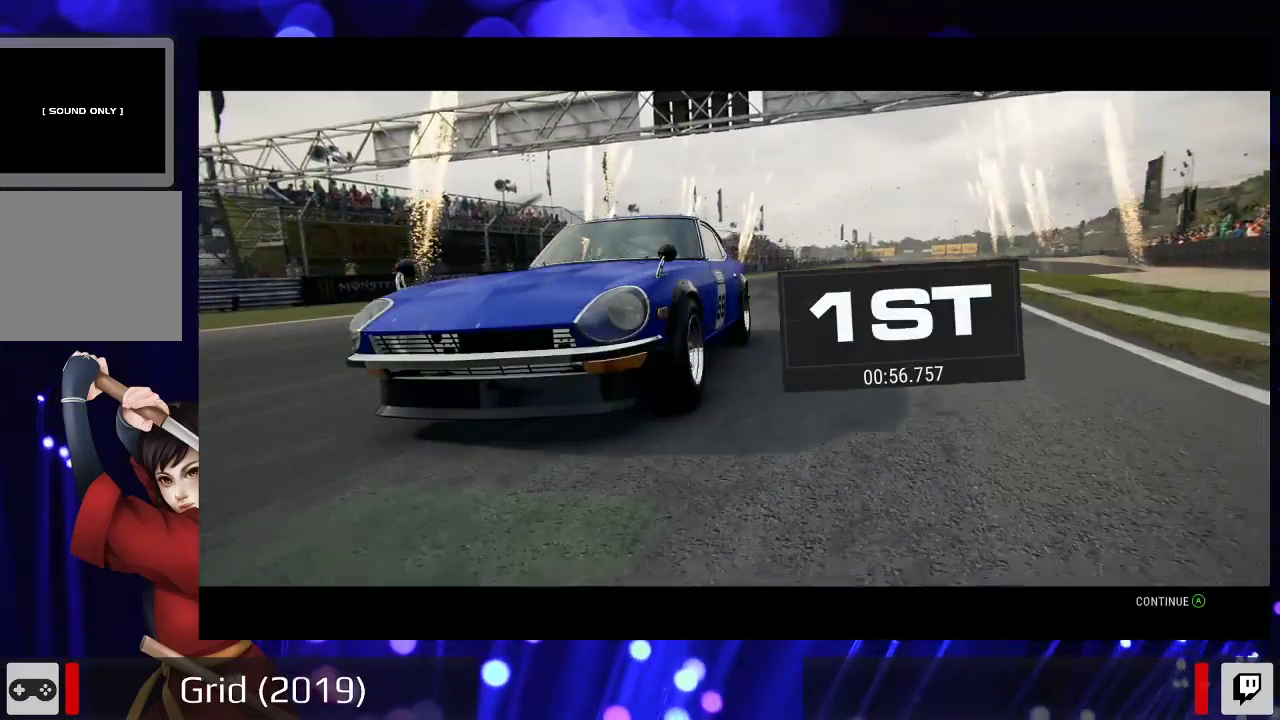
{"dt_ms": 500, "buttons": [], "left_stick": "center", "right_stick": "center", "events": []}
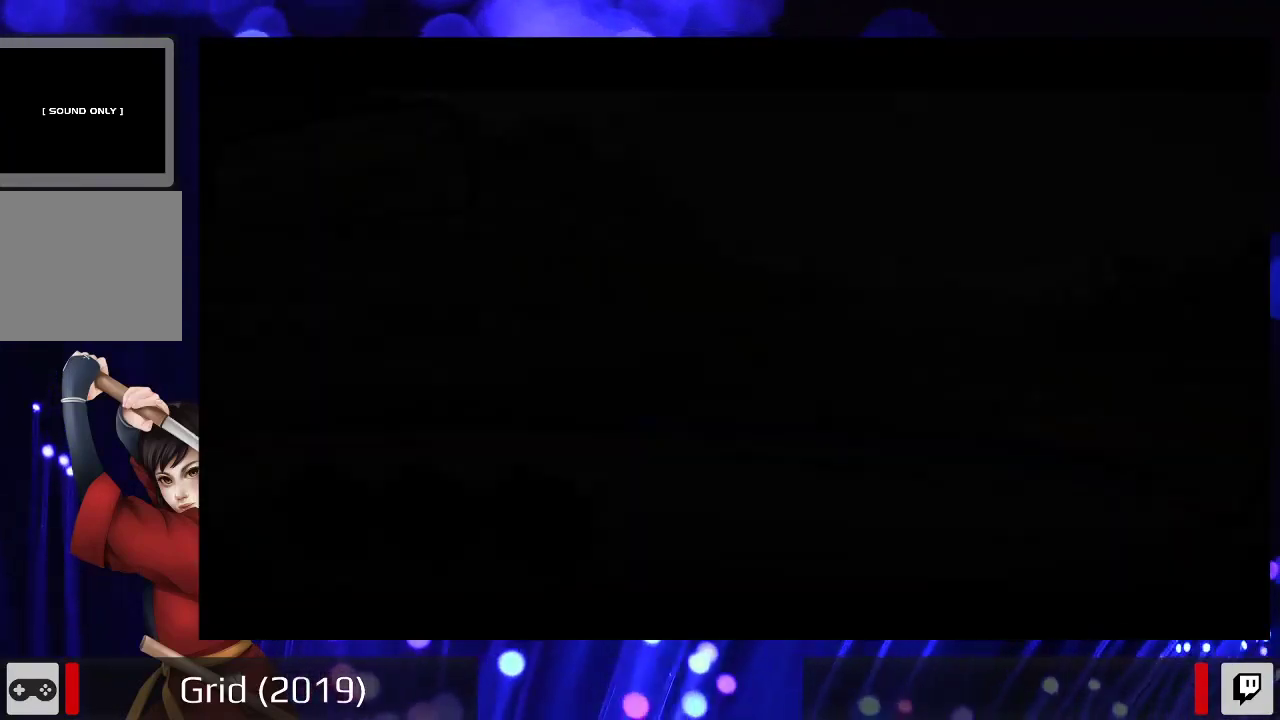
{"dt_ms": 500, "buttons": [], "left_stick": "center", "right_stick": "center", "events": []}
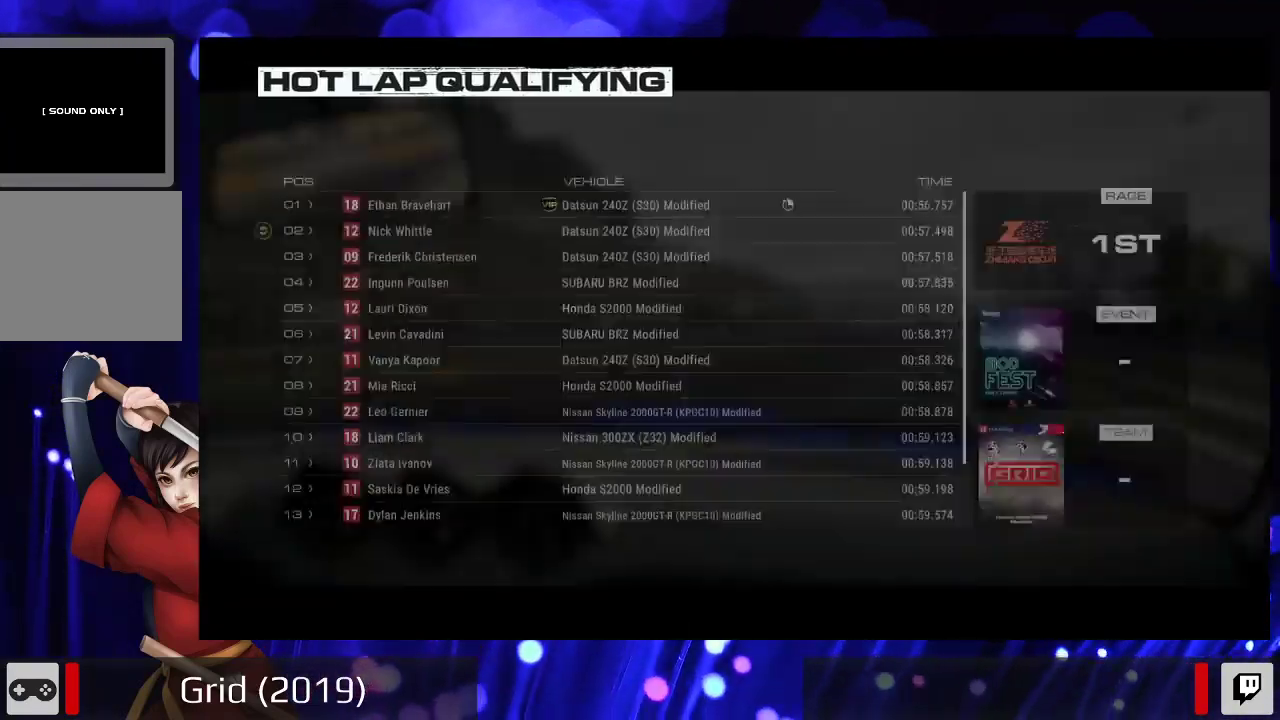
{"dt_ms": 500, "buttons": [], "left_stick": "center", "right_stick": "center", "events": []}
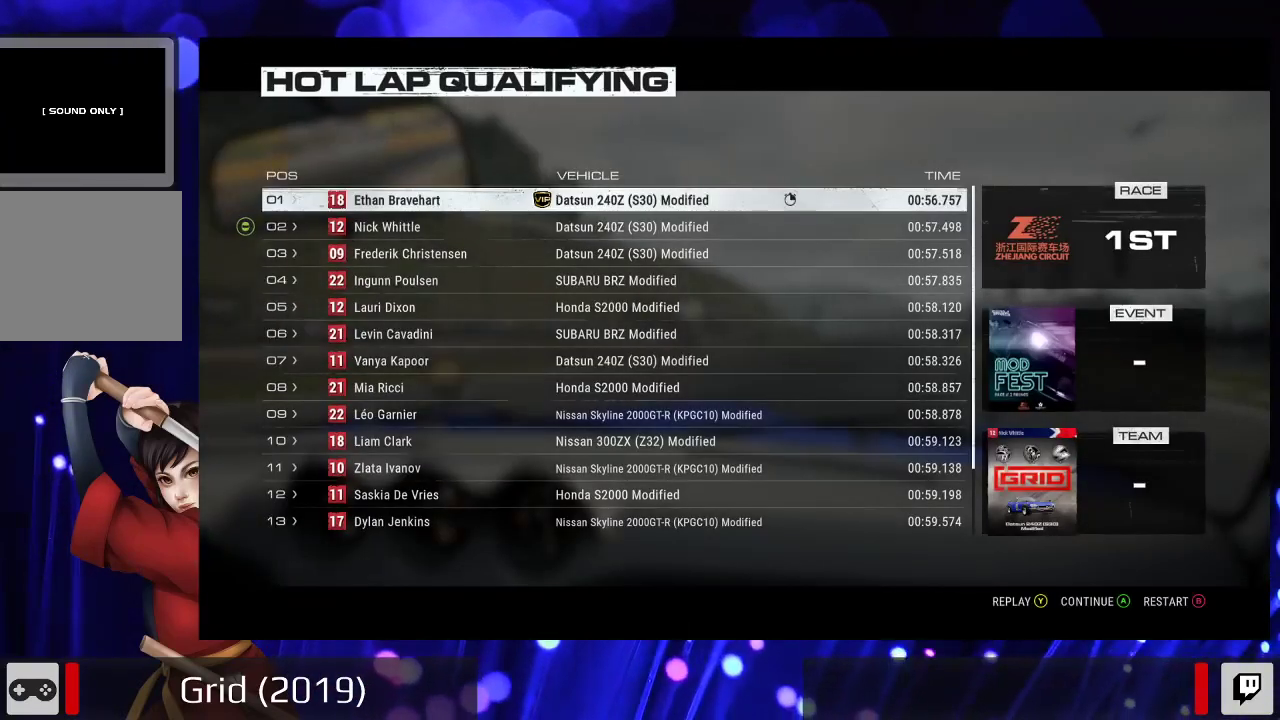
{"dt_ms": 500, "buttons": [], "left_stick": "center", "right_stick": "center", "events": []}
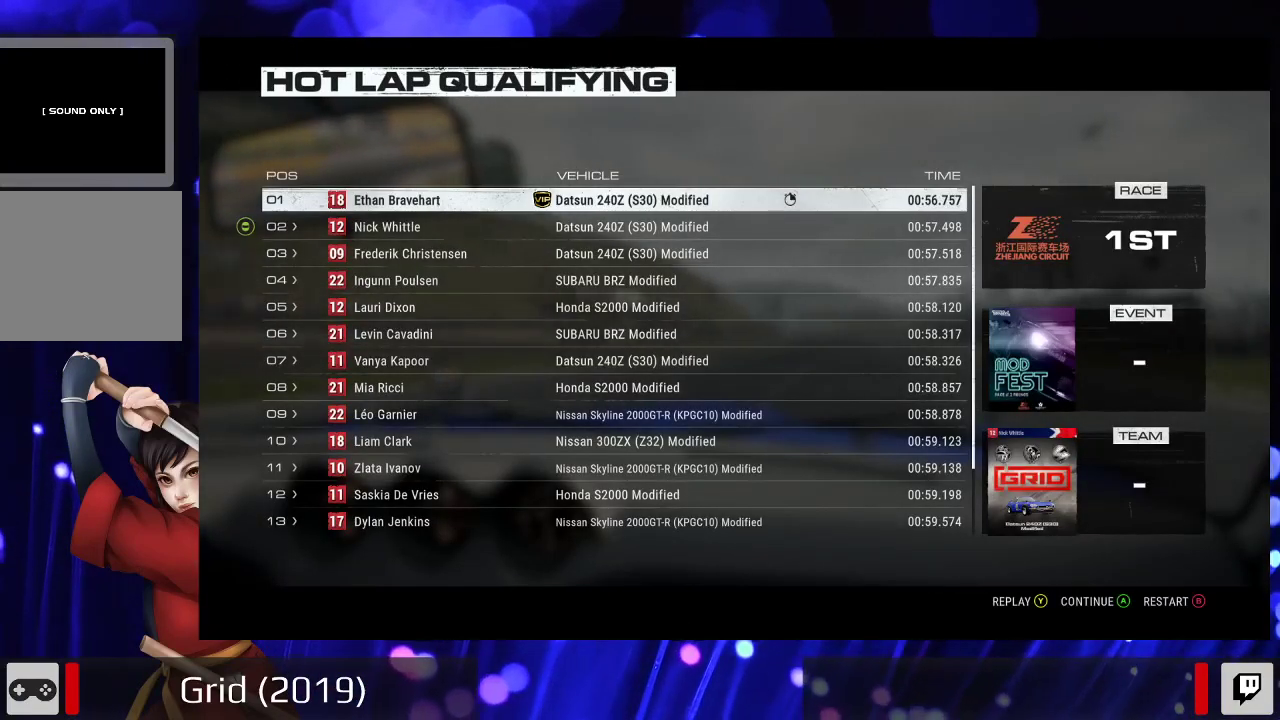
{"dt_ms": 500, "buttons": [], "left_stick": "center", "right_stick": "center", "events": []}
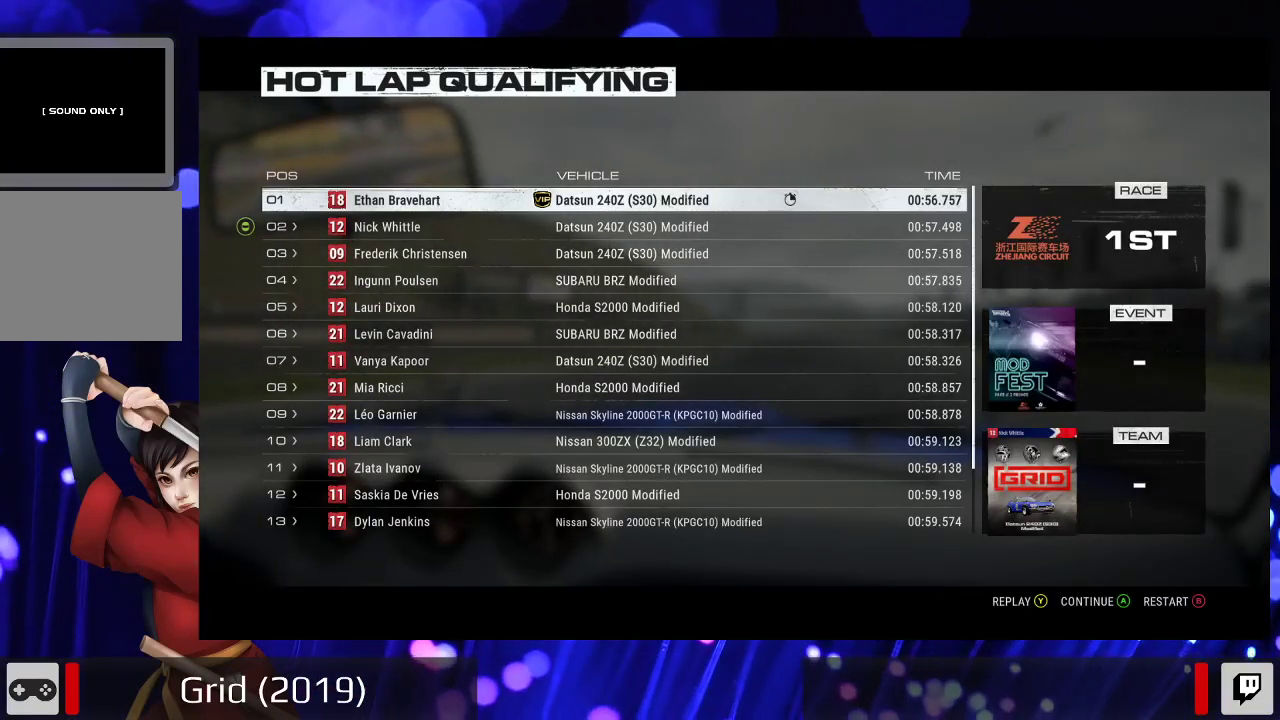
{"dt_ms": 500, "buttons": [], "left_stick": "center", "right_stick": "center", "events": []}
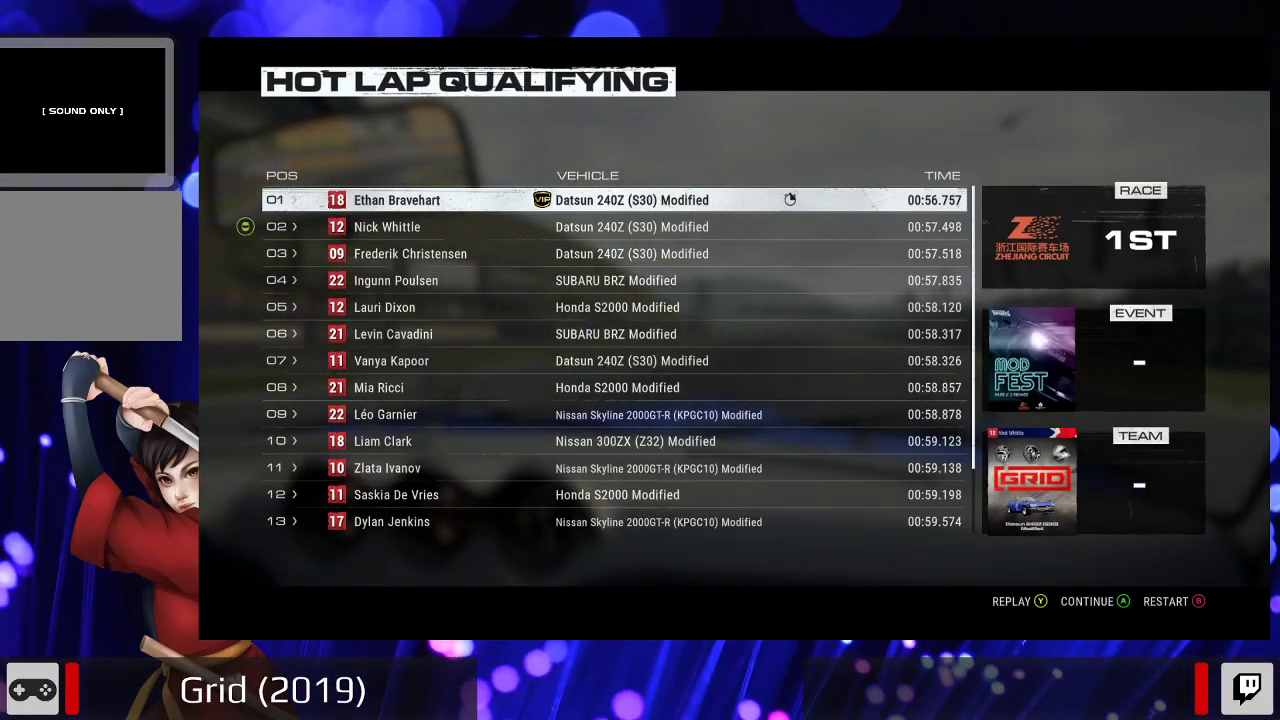
{"dt_ms": 500, "buttons": [], "left_stick": "center", "right_stick": "center", "events": []}
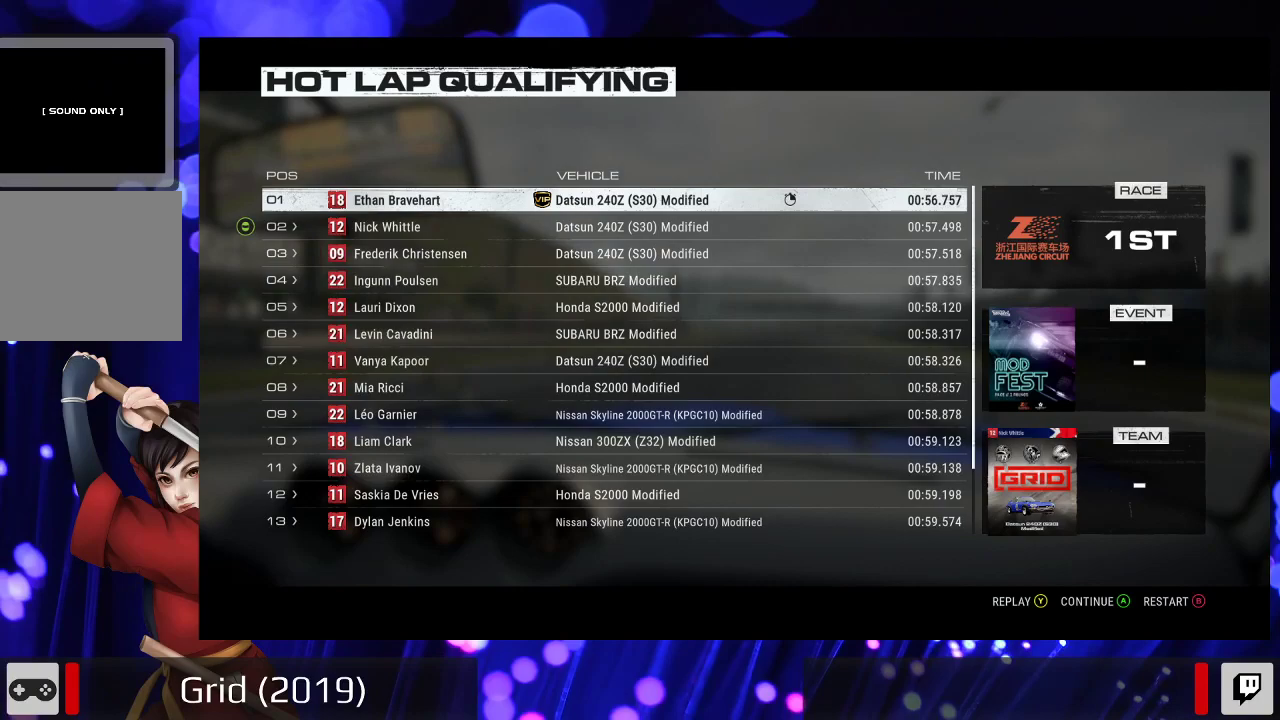
{"dt_ms": 500, "buttons": [], "left_stick": "center", "right_stick": "center", "events": []}
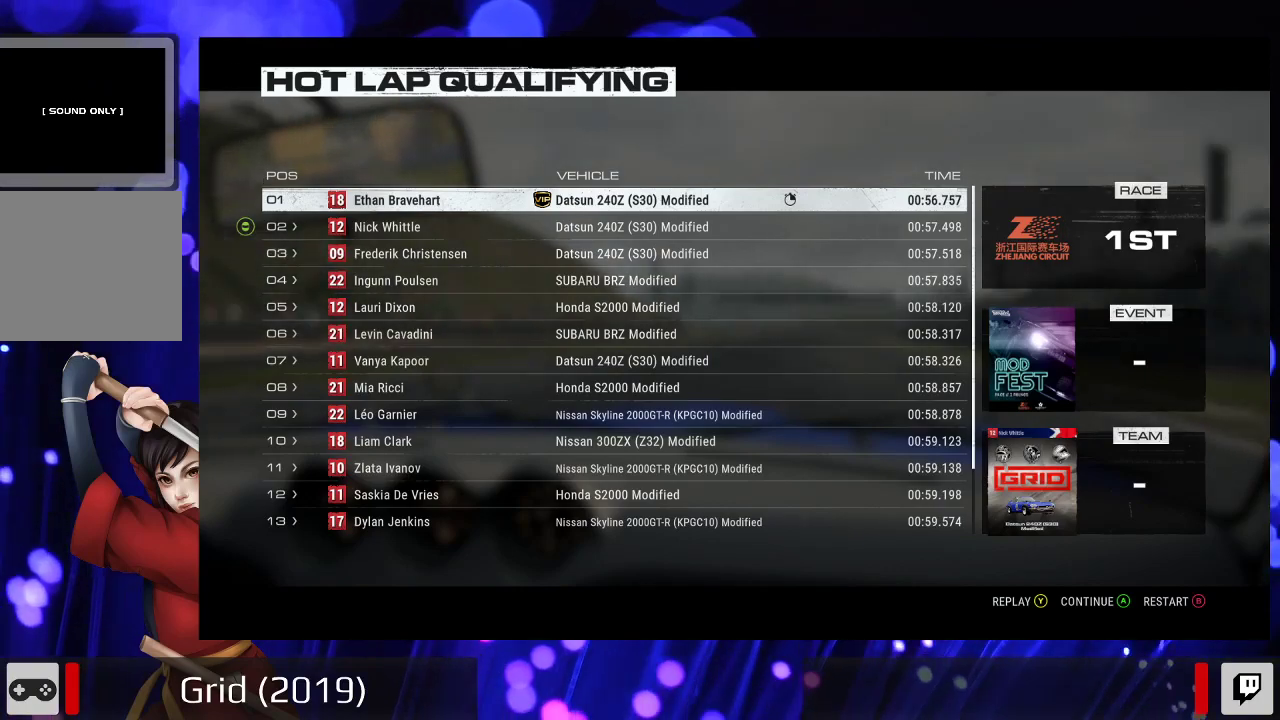
{"dt_ms": 500, "buttons": [], "left_stick": "center", "right_stick": "center", "events": [[300, "A", "down"], [467, "A", "up"]]}